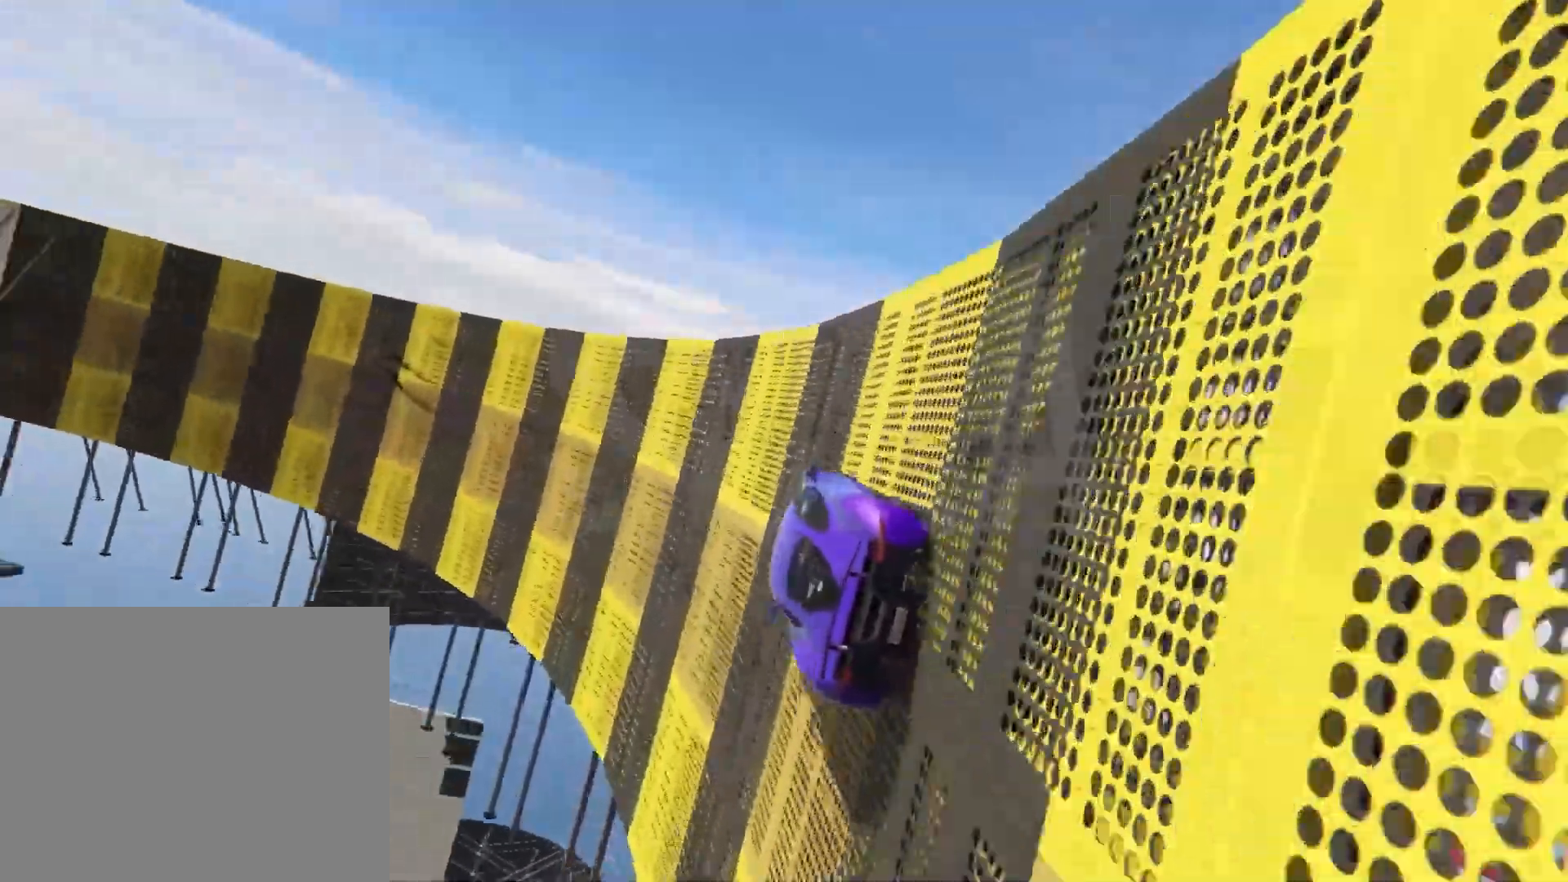
Gameplay with keyboard; each line is a JSON object with the keys held at the frame after it. "events" lists presses ("down") and releases ("up") of "a", "ctrl", "d", "e", "q", "s", "shift", "space" and "w" between this image and that frame as [ms after this image, input, new state], when the widget could be followed in between. No other keys are recorded. Mouse input is not recorded.
{"keys": ["w"], "events": [[183, "d", "down"], [267, "d", "up"], [400, "w", "down"]]}
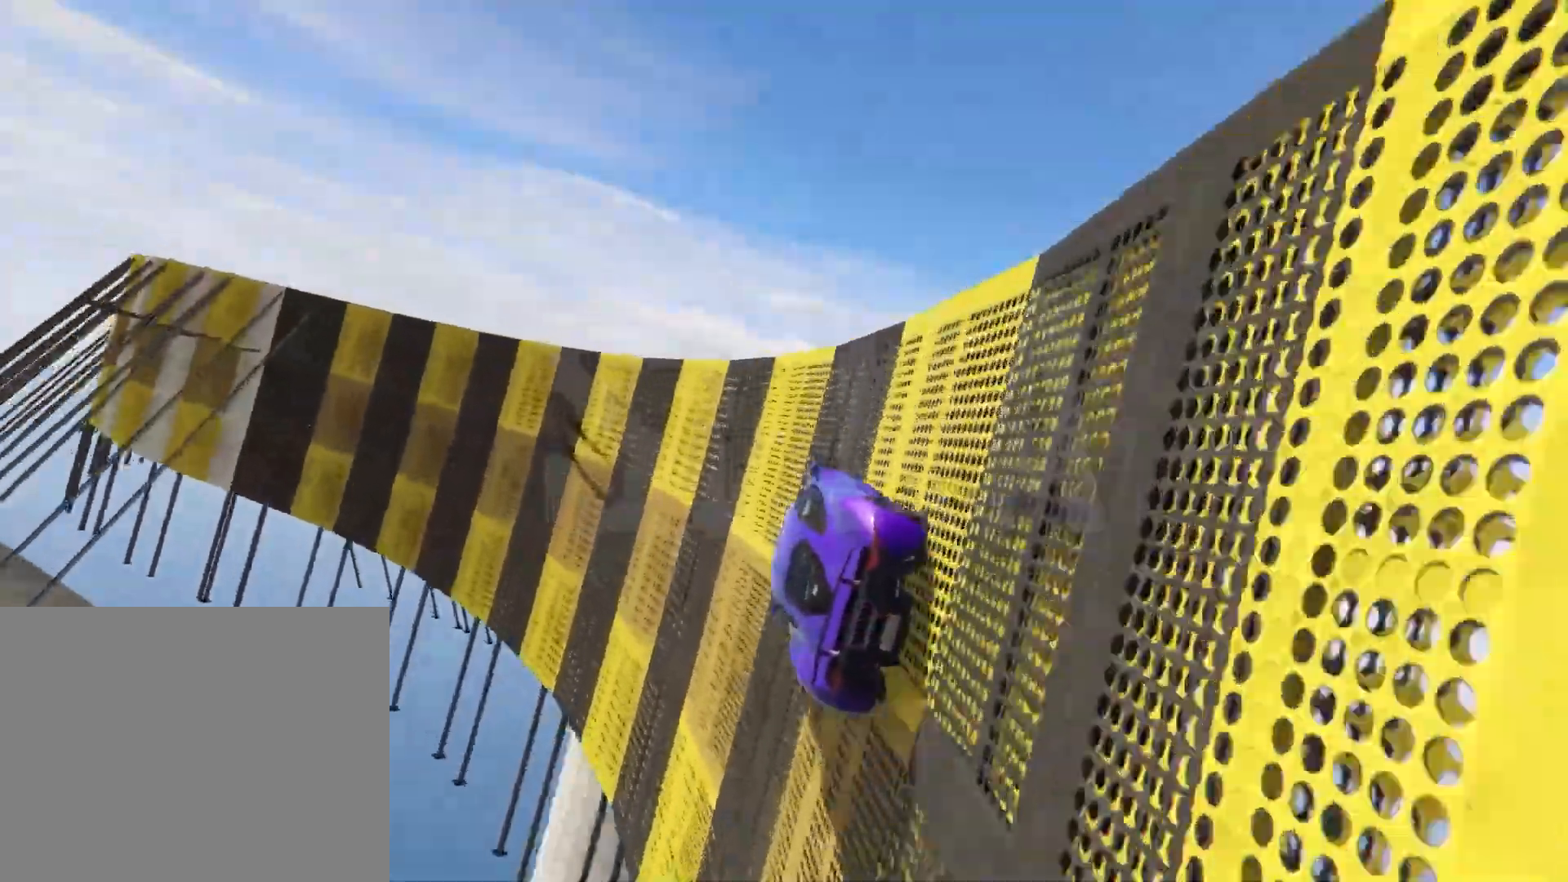
{"keys": [], "events": [[117, "w", "up"]]}
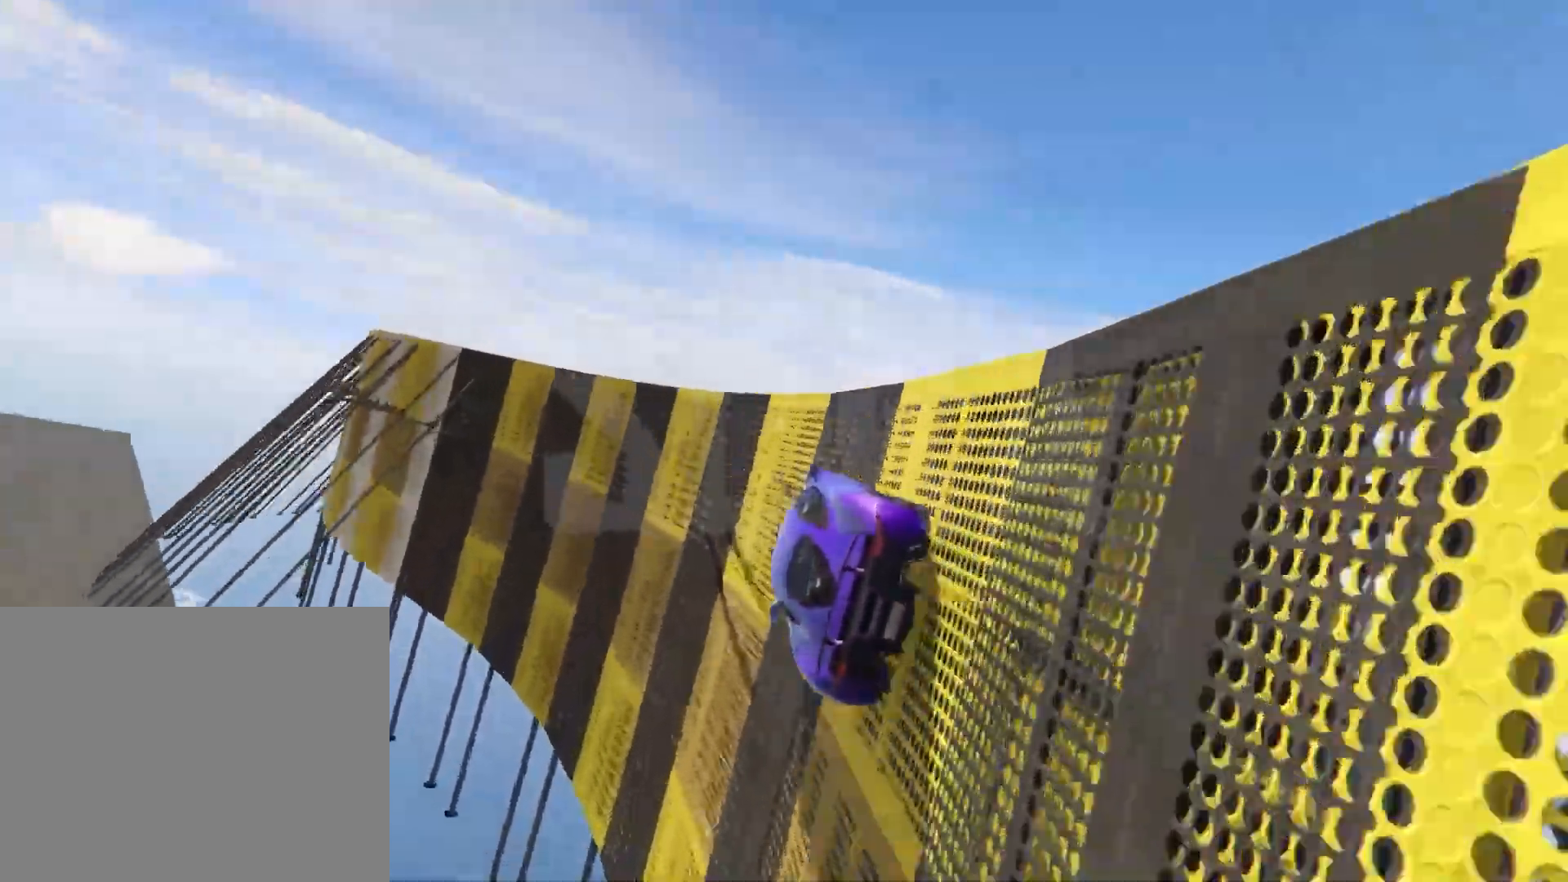
{"keys": [], "events": [[83, "d", "down"], [183, "d", "up"], [383, "d", "down"], [433, "d", "up"]]}
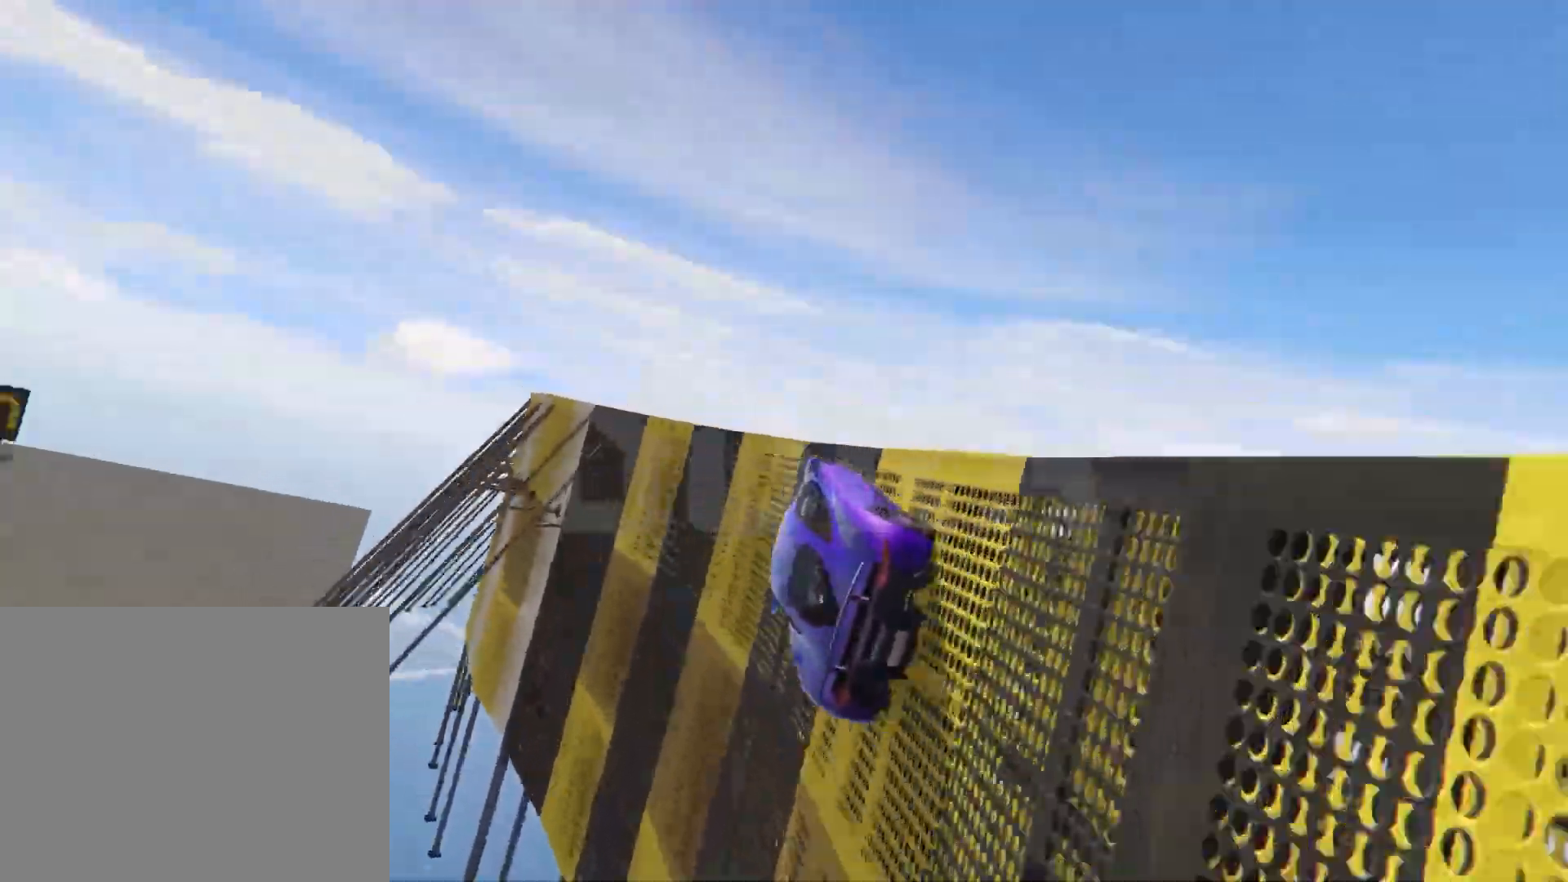
{"keys": ["s"], "events": [[33, "w", "down"], [217, "w", "up"], [400, "s", "down"]]}
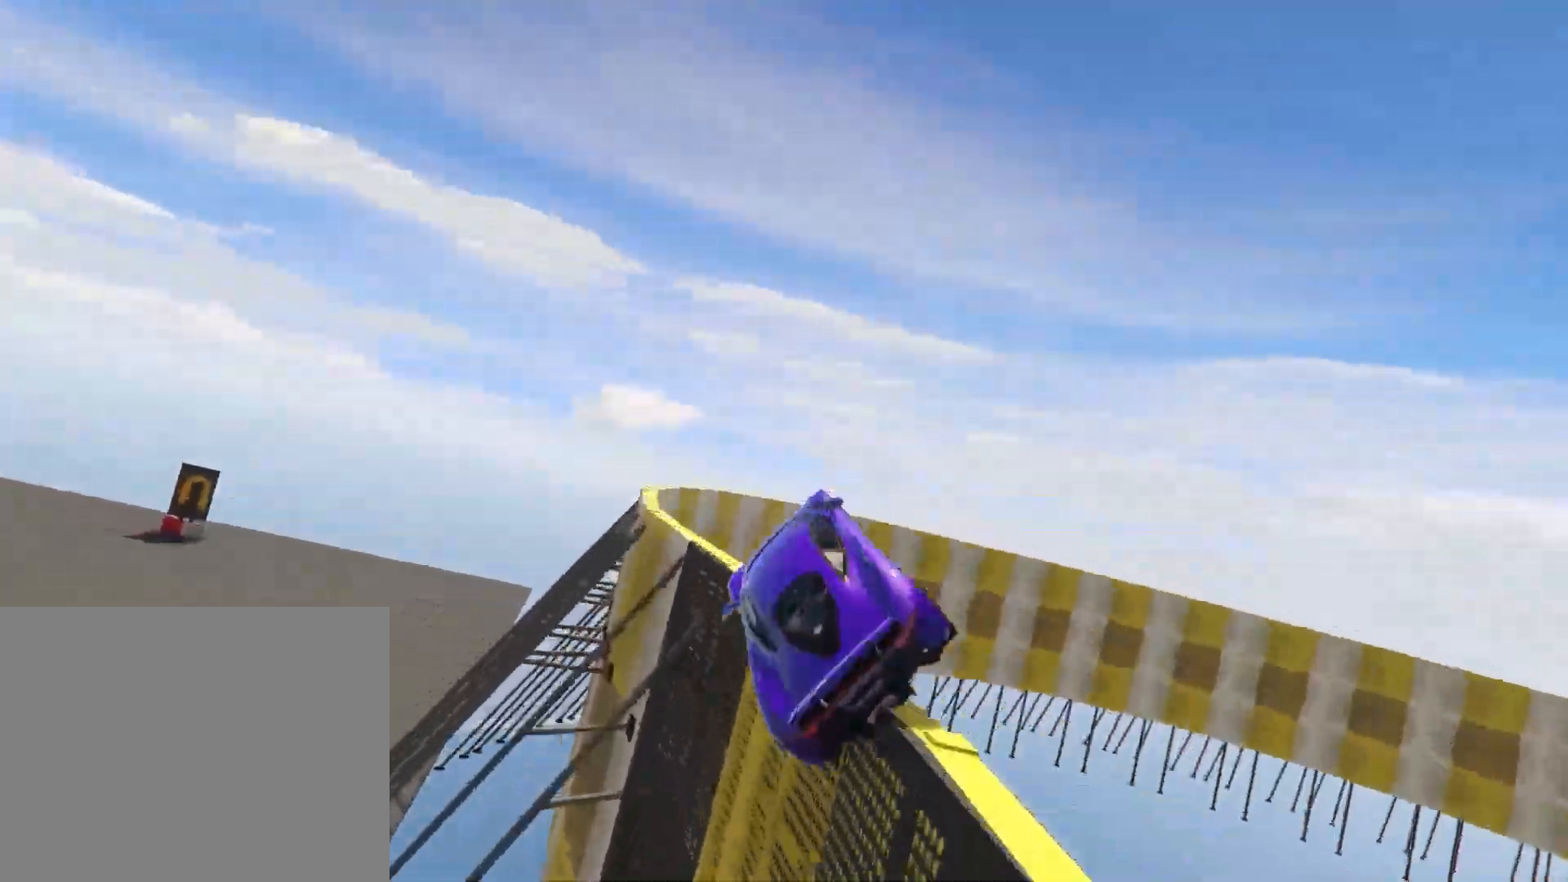
{"keys": ["a", "ctrl"], "events": [[50, "s", "up"], [150, "a", "down"], [500, "ctrl", "down"]]}
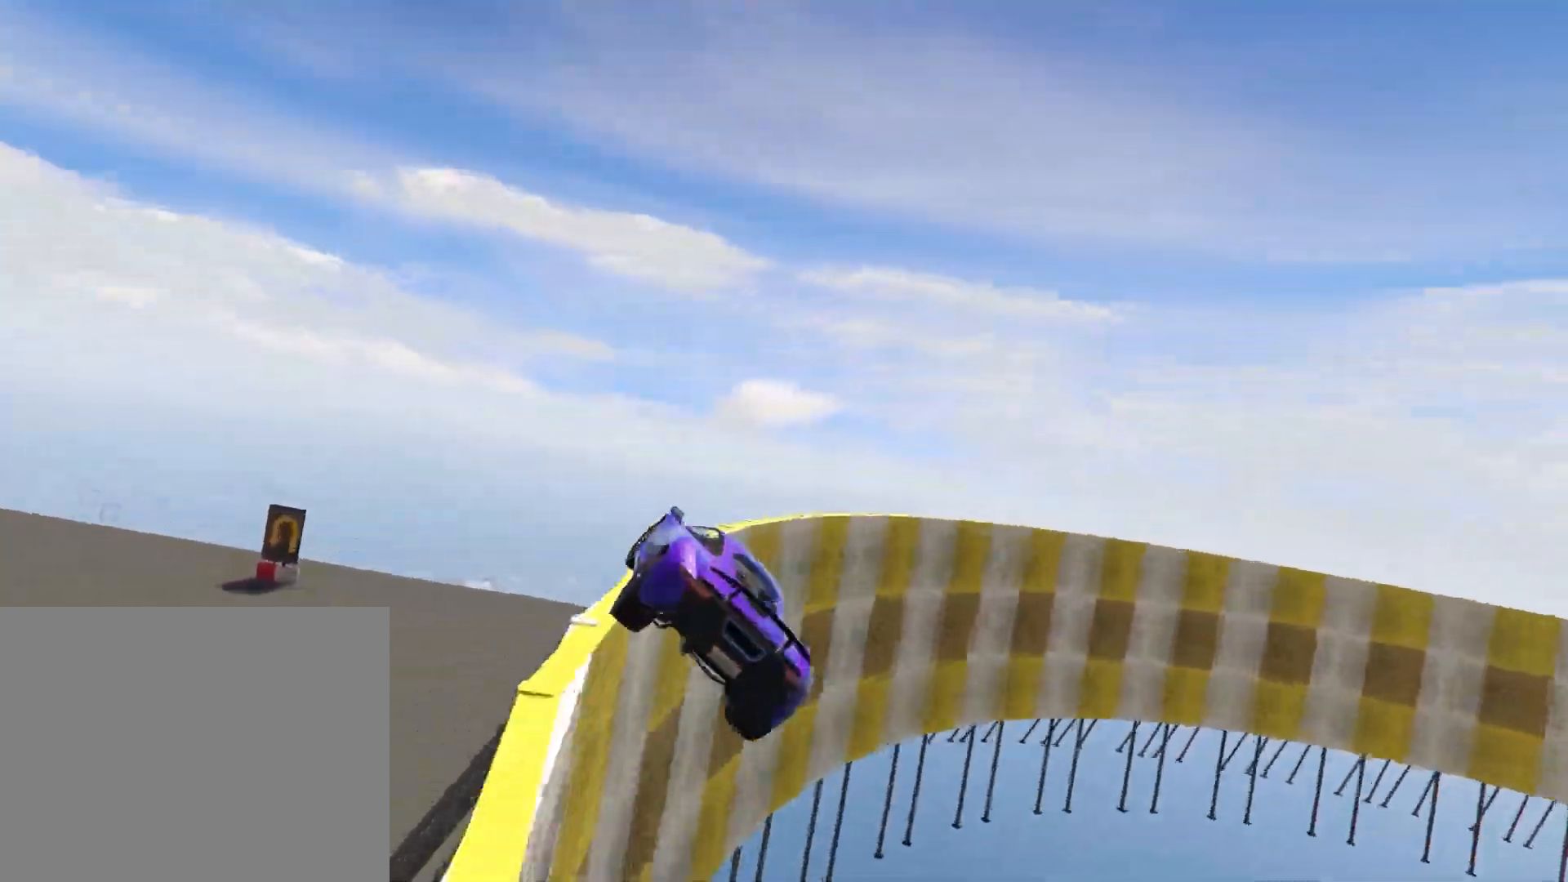
{"keys": ["w"], "events": [[133, "a", "up"], [150, "d", "down"], [167, "ctrl", "up"], [250, "d", "up"], [333, "d", "down"], [333, "space", "down"], [350, "w", "down"], [383, "s", "down"], [400, "d", "up"], [433, "space", "up"], [467, "s", "up"]]}
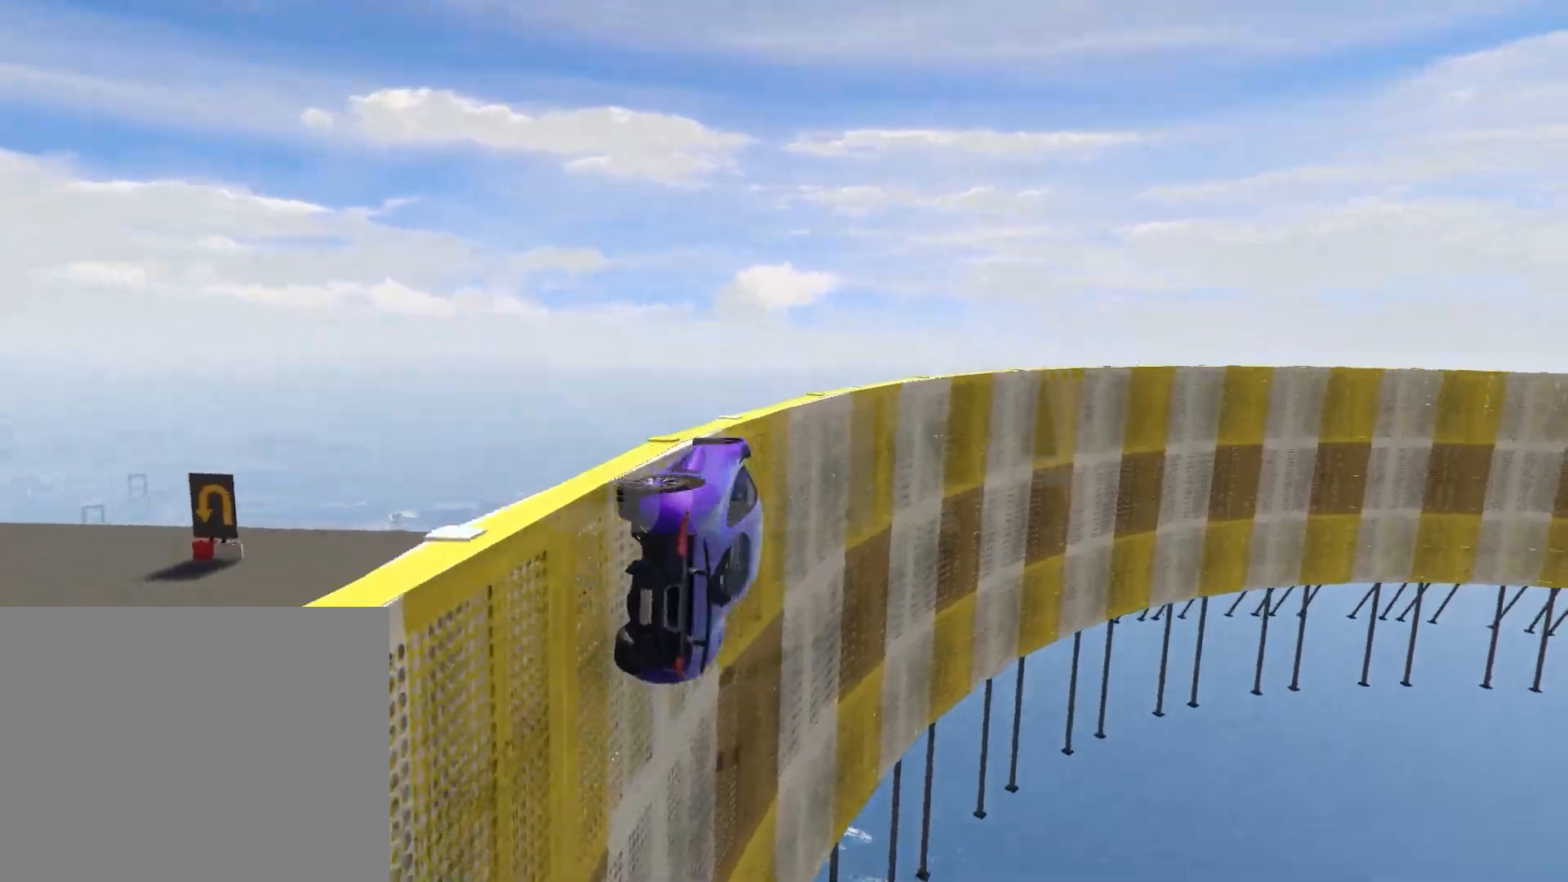
{"keys": ["w"], "events": [[267, "a", "down"], [400, "a", "up"]]}